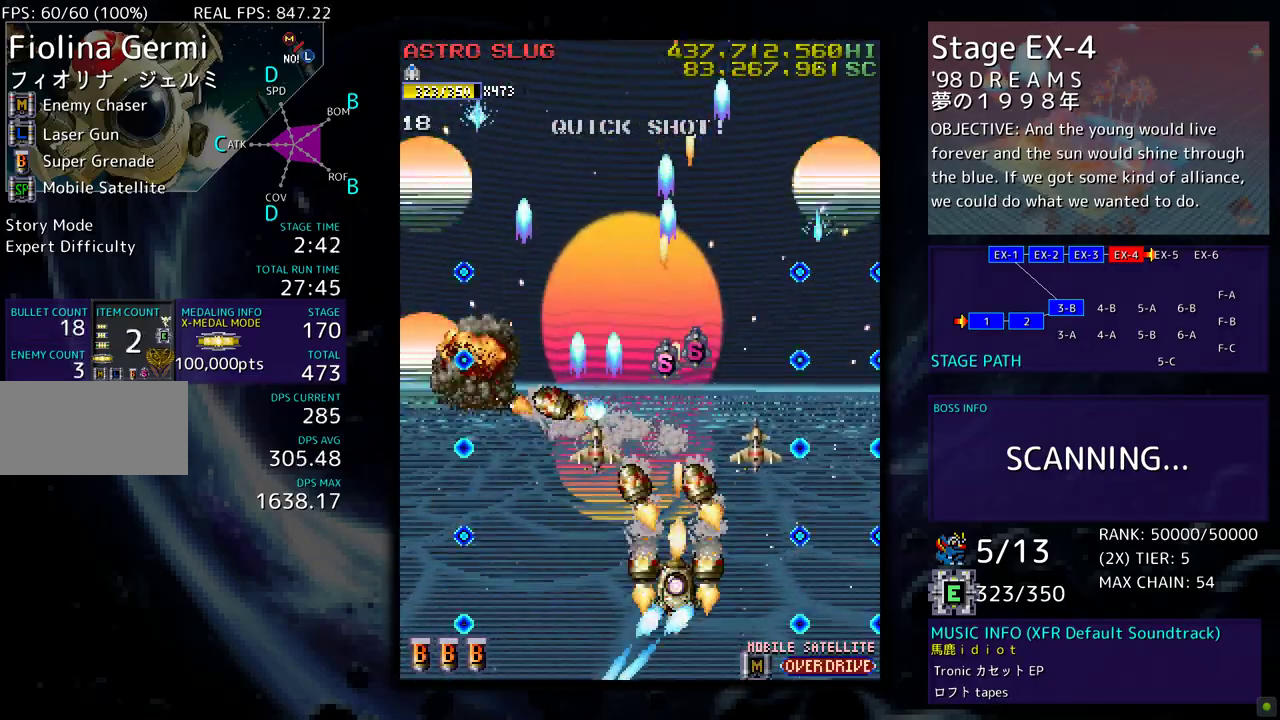
Gameplay with a controller; each line is a JSON object with the inputs held at the frame after it. "events" lists button and stick changes between this image and that frame as [ms after this image, input, new state], when the widget could be followed in between. Not read: L3 R3 other_buttons.
{"buttons": [], "events": [[50, "DPAD_UP", "down"], [117, "DPAD_UP", "up"], [400, "DPAD_DOWN", "down"], [500, "DPAD_DOWN", "up"]]}
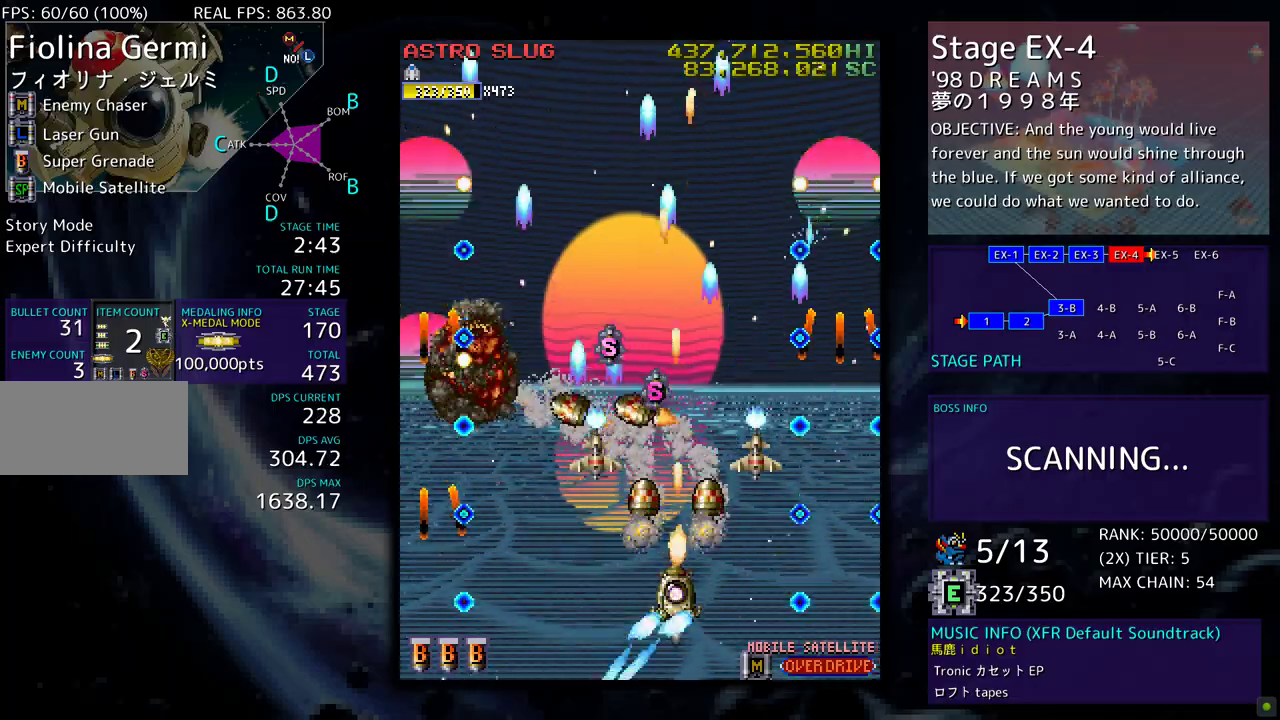
{"buttons": [], "events": []}
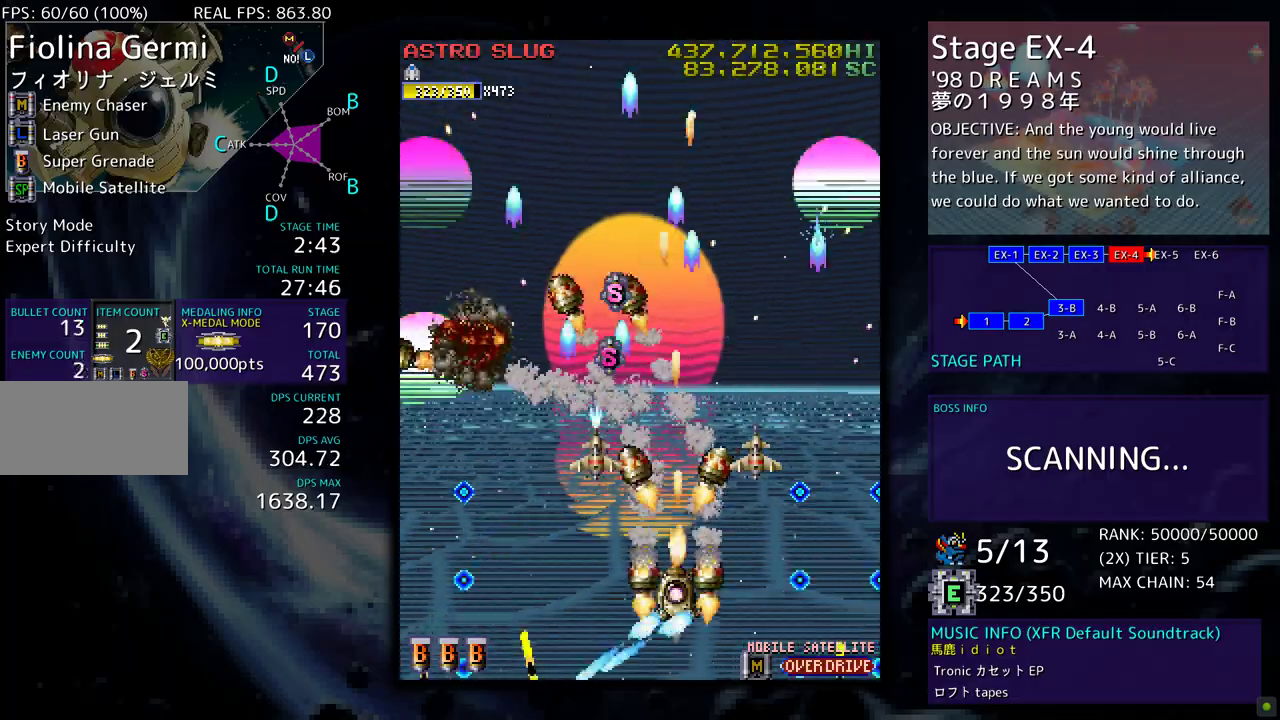
{"buttons": ["DPAD_DOWN", "DPAD_LEFT"], "events": [[383, "DPAD_DOWN", "down"], [500, "DPAD_LEFT", "down"]]}
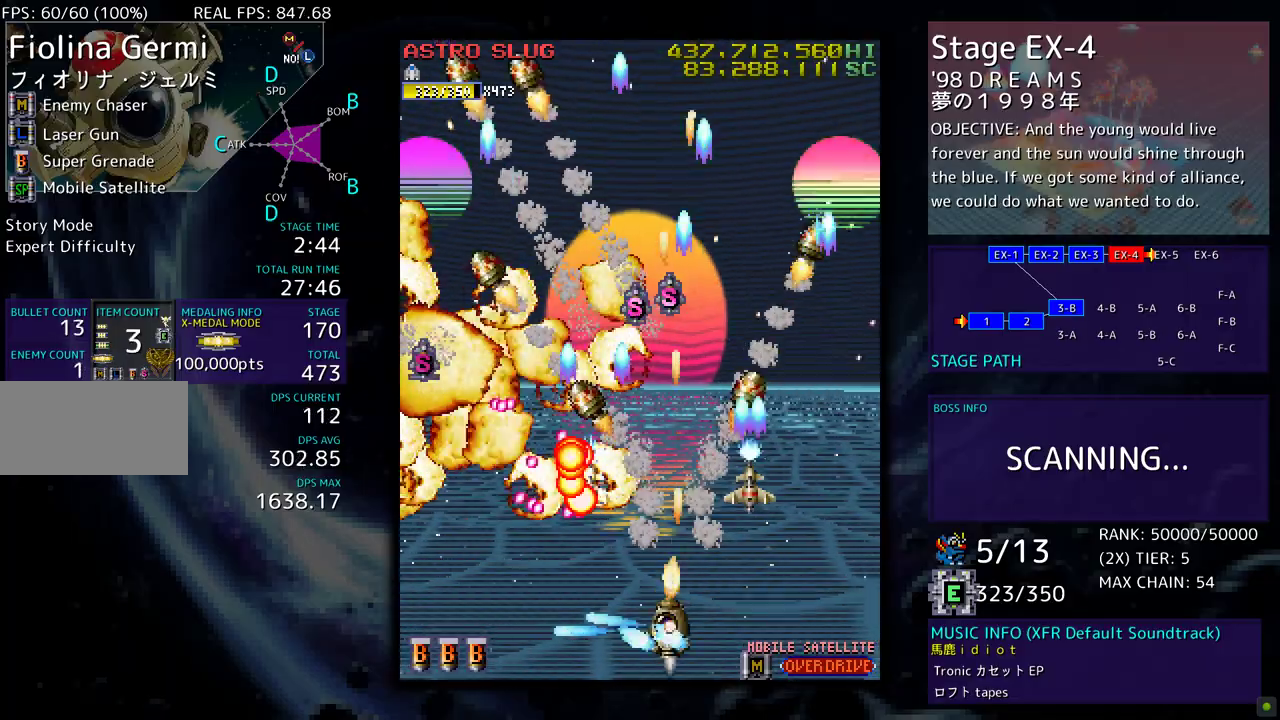
{"buttons": ["DPAD_UP"], "events": [[167, "DPAD_DOWN", "up"], [417, "DPAD_UP", "down"], [467, "DPAD_LEFT", "up"]]}
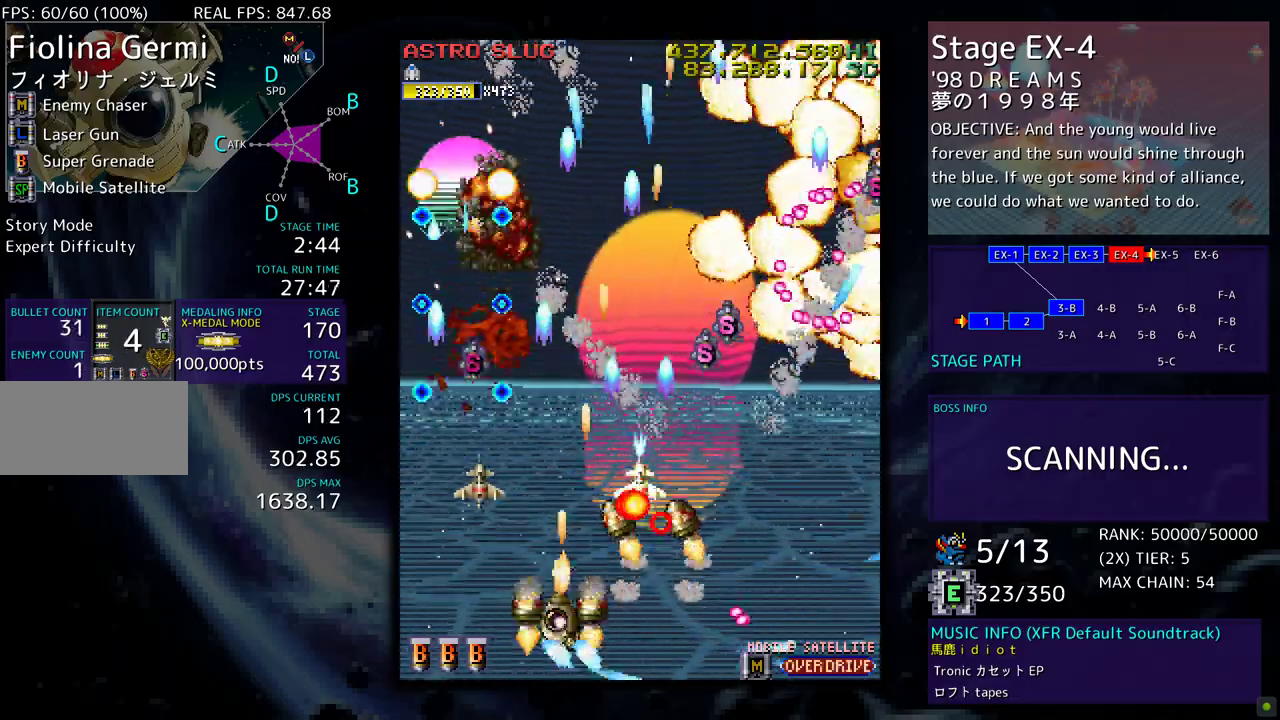
{"buttons": ["DPAD_RIGHT"], "events": [[50, "DPAD_RIGHT", "down"], [50, "DPAD_UP", "up"], [167, "DPAD_RIGHT", "up"], [300, "DPAD_RIGHT", "down"], [317, "DPAD_DOWN", "down"], [417, "DPAD_DOWN", "up"], [450, "DPAD_RIGHT", "up"], [483, "DPAD_RIGHT", "down"]]}
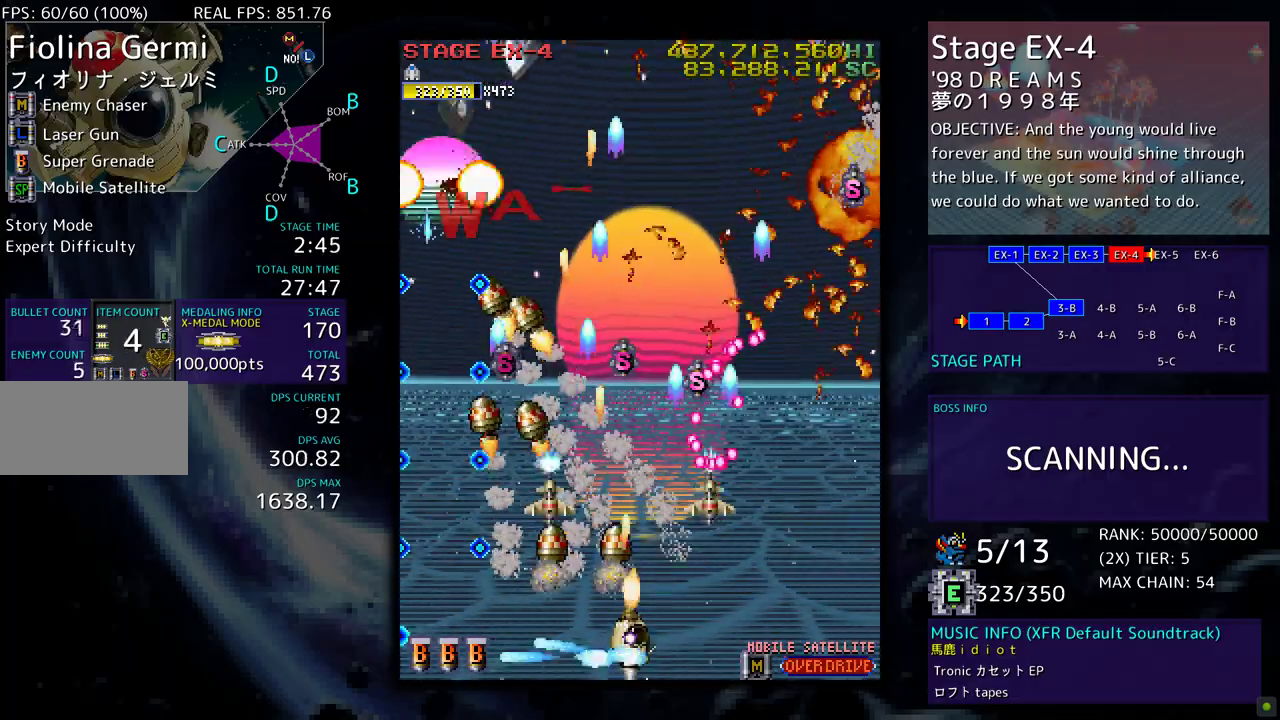
{"buttons": ["DPAD_UP", "DPAD_RIGHT"], "events": [[17, "DPAD_DOWN", "down"], [467, "DPAD_DOWN", "up"], [500, "DPAD_UP", "down"]]}
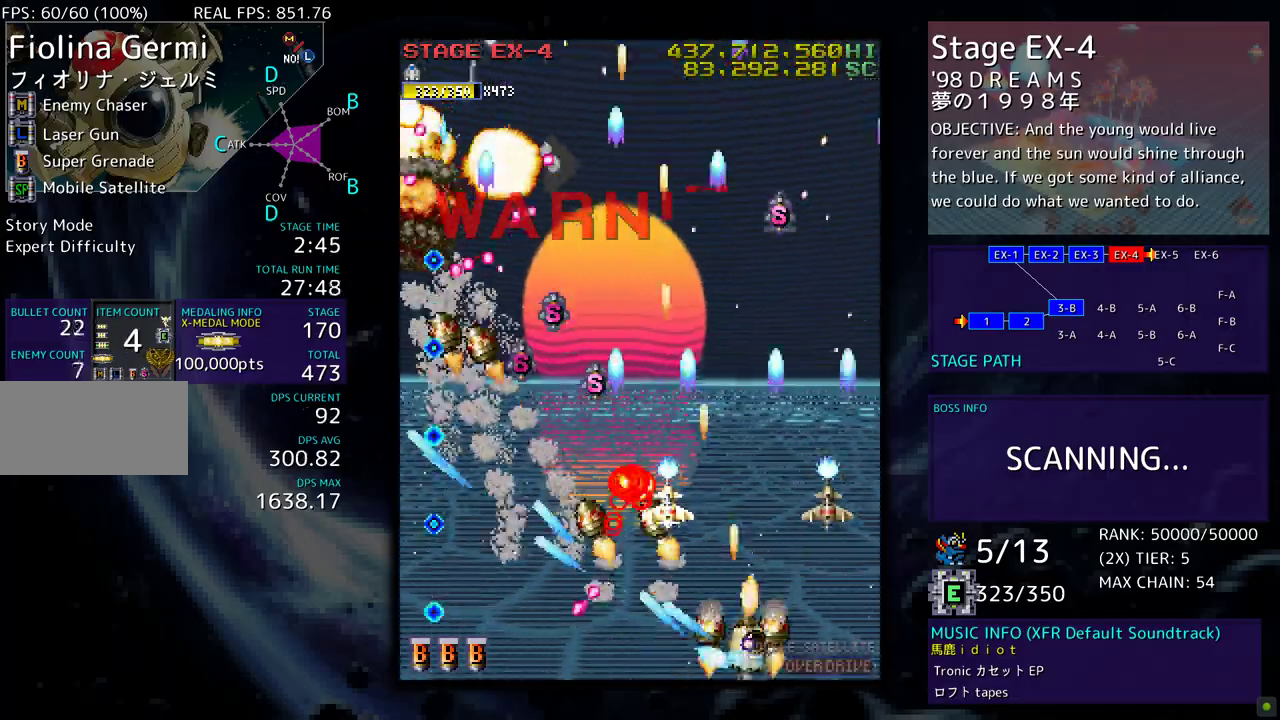
{"buttons": ["DPAD_DOWN", "DPAD_RIGHT"]}
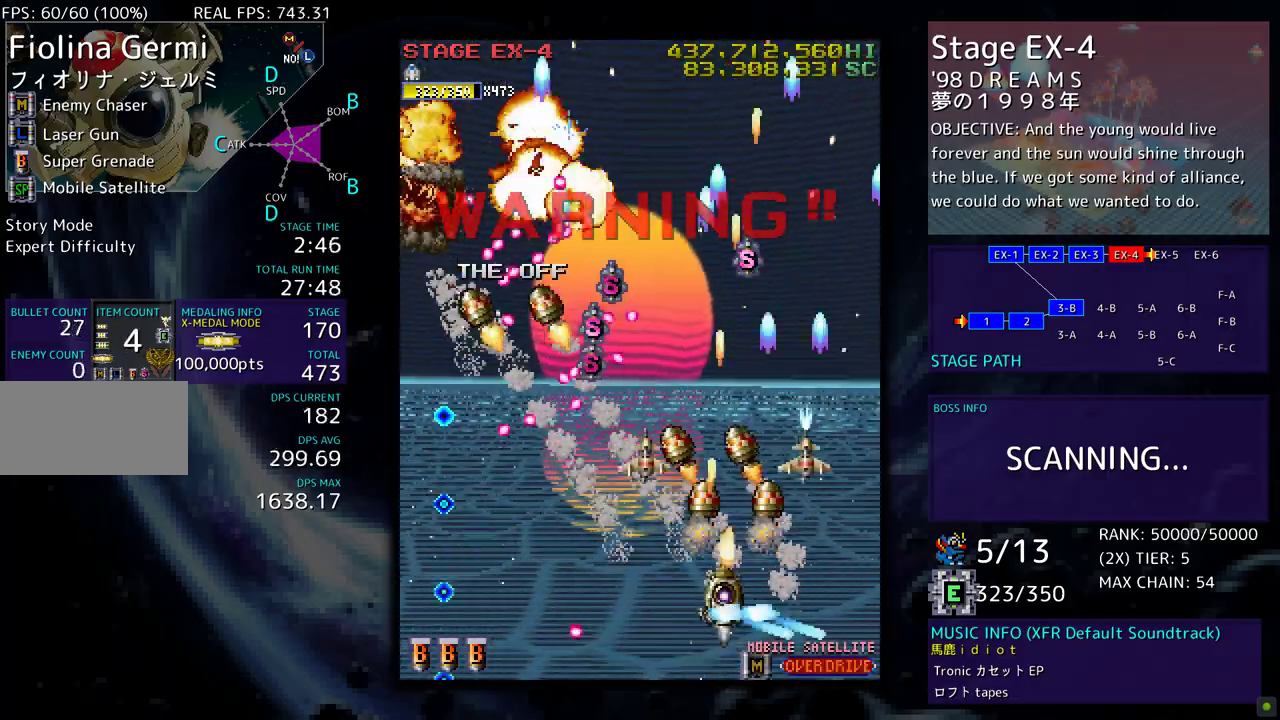
{"buttons": ["DPAD_UP", "DPAD_RIGHT"], "events": [[17, "DPAD_RIGHT", "up"], [50, "DPAD_DOWN", "up"], [50, "DPAD_LEFT", "down"], [100, "DPAD_LEFT", "up"], [133, "DPAD_DOWN", "down"], [133, "DPAD_RIGHT", "down"], [250, "DPAD_DOWN", "up"], [367, "DPAD_UP", "down"]]}
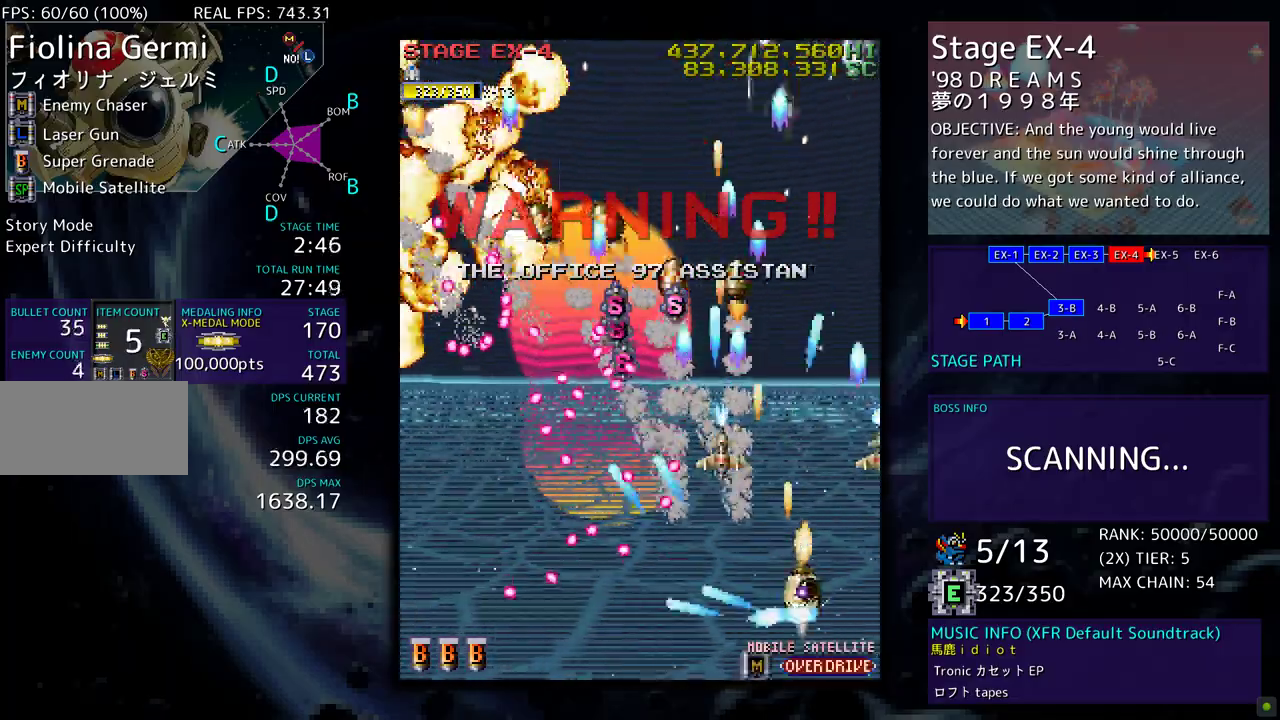
{"buttons": ["DPAD_UP", "DPAD_LEFT"], "events": [[283, "DPAD_RIGHT", "up"], [317, "DPAD_UP", "up"], [383, "DPAD_UP", "down"], [450, "DPAD_LEFT", "down"]]}
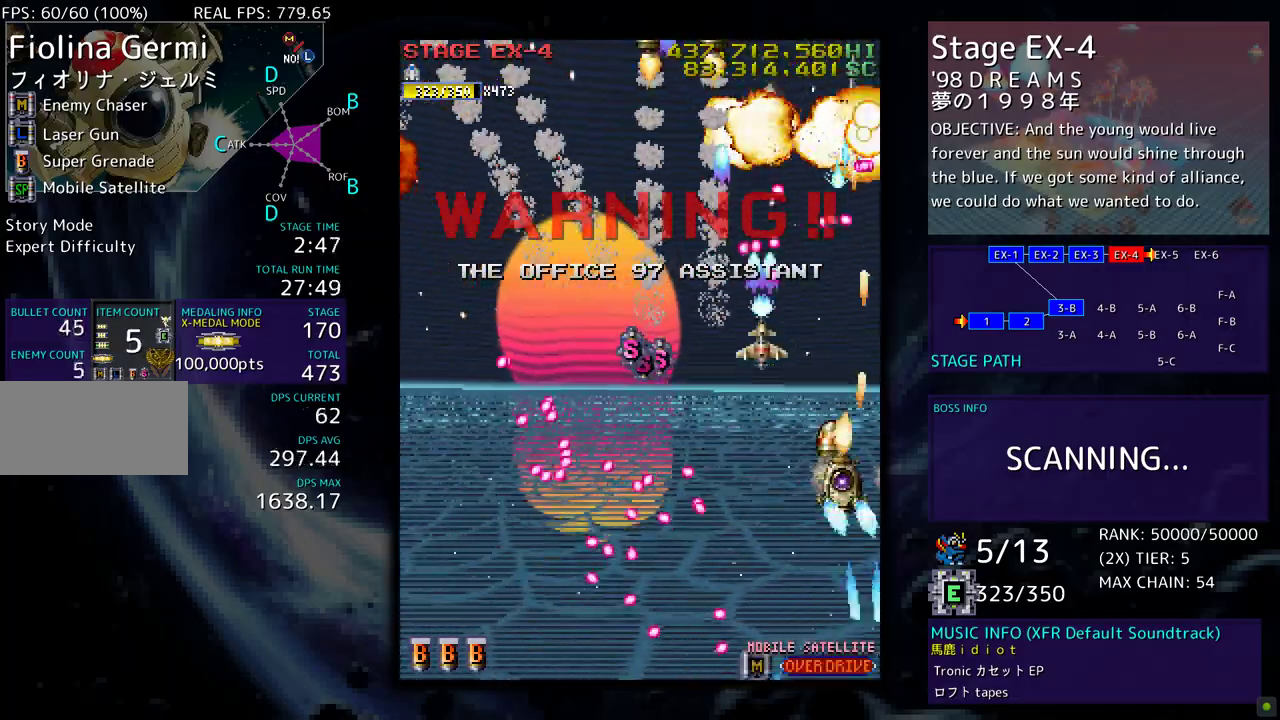
{"buttons": ["DPAD_LEFT"], "events": [[67, "DPAD_UP", "up"], [133, "DPAD_DOWN", "down"], [167, "DPAD_DOWN", "up"], [200, "DPAD_UP", "down"], [433, "DPAD_UP", "up"]]}
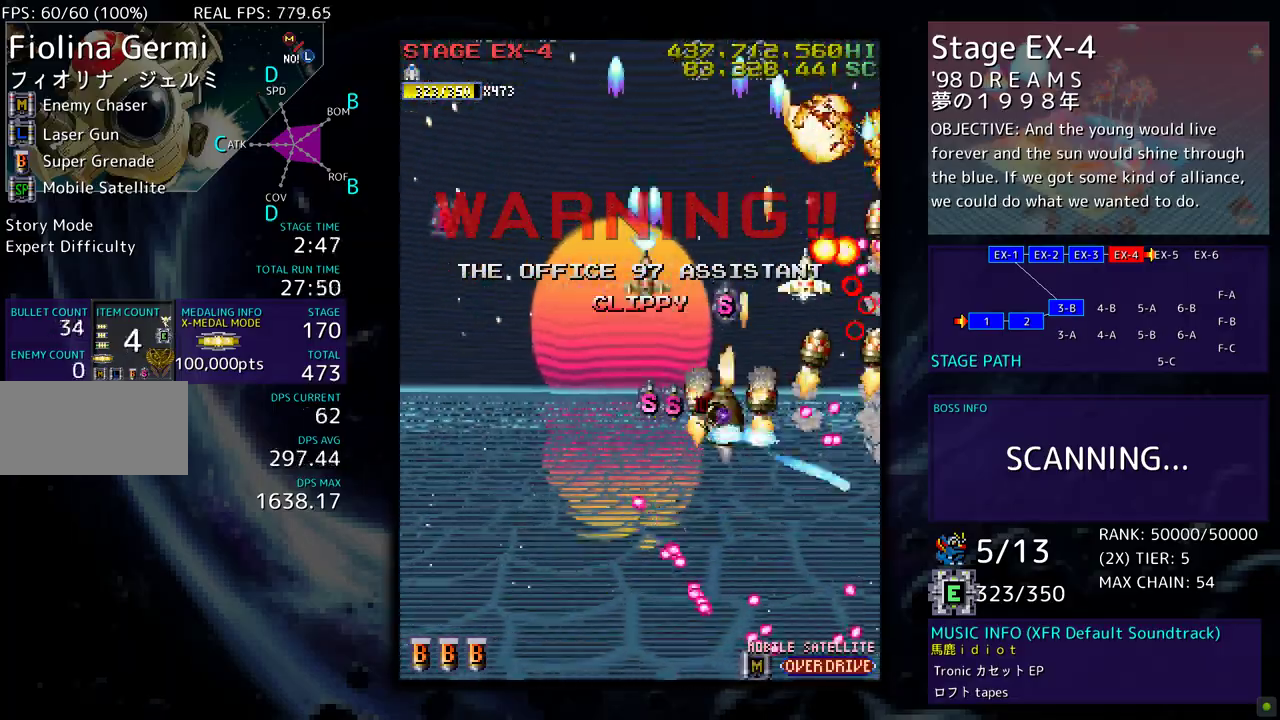
{"buttons": ["DPAD_DOWN"], "events": [[67, "DPAD_UP", "down"], [117, "DPAD_UP", "up"], [167, "DPAD_DOWN", "down"], [317, "DPAD_DOWN", "up"], [400, "DPAD_DOWN", "down"], [450, "DPAD_LEFT", "up"]]}
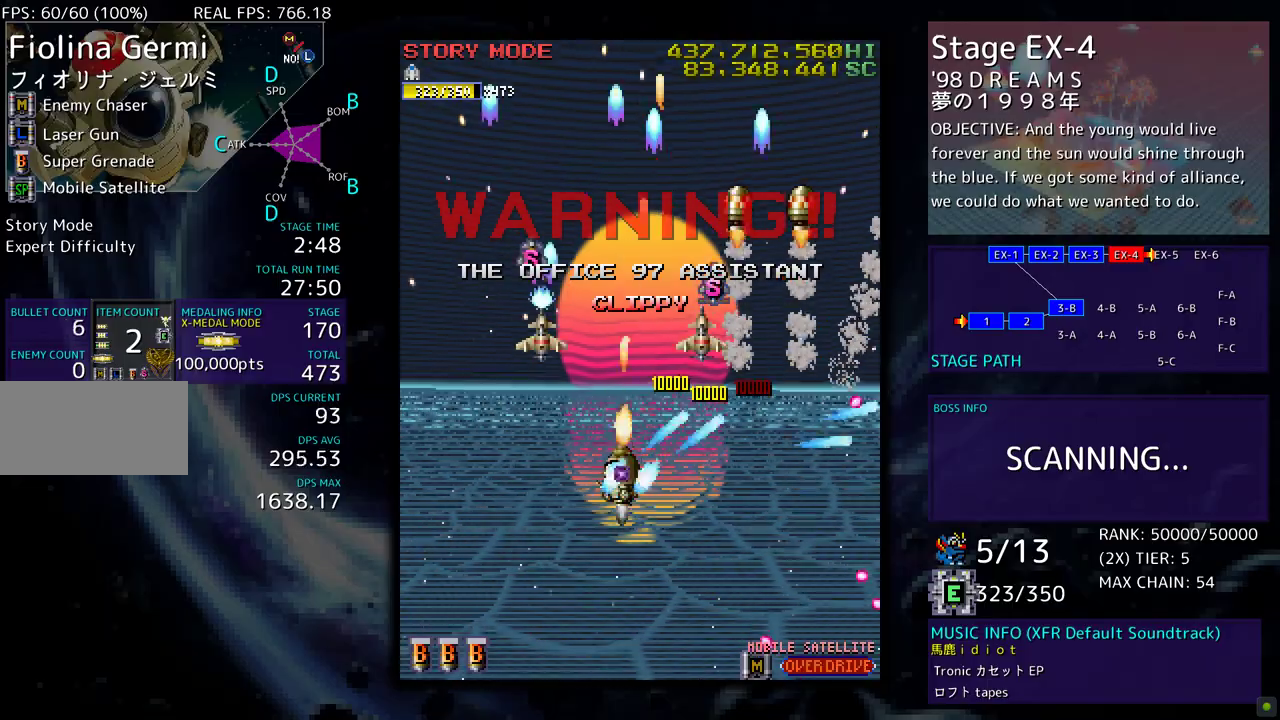
{"buttons": [], "events": [[500, "DPAD_DOWN", "up"]]}
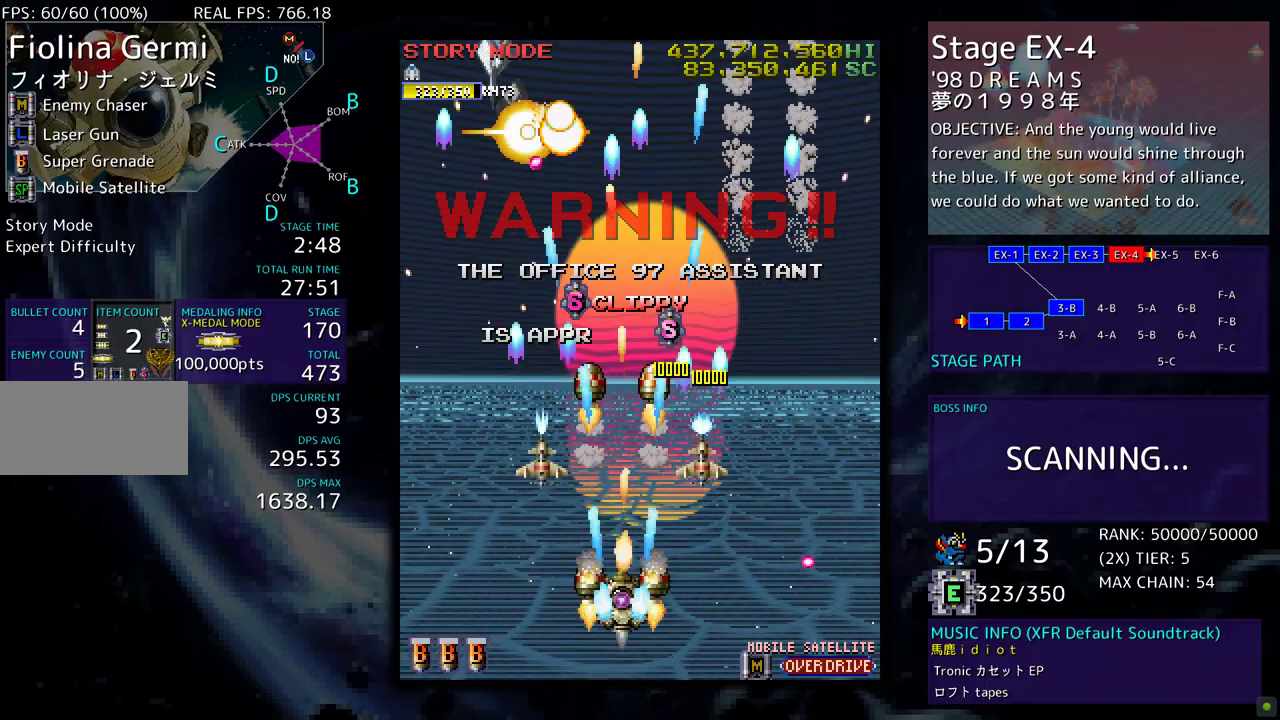
{"buttons": ["DPAD_DOWN", "DPAD_LEFT"], "events": [[50, "DPAD_LEFT", "down"], [83, "DPAD_UP", "down"], [233, "DPAD_UP", "up"], [250, "DPAD_DOWN", "down"], [250, "DPAD_LEFT", "up"], [267, "DPAD_RIGHT", "down"], [467, "DPAD_RIGHT", "up"], [483, "DPAD_LEFT", "down"]]}
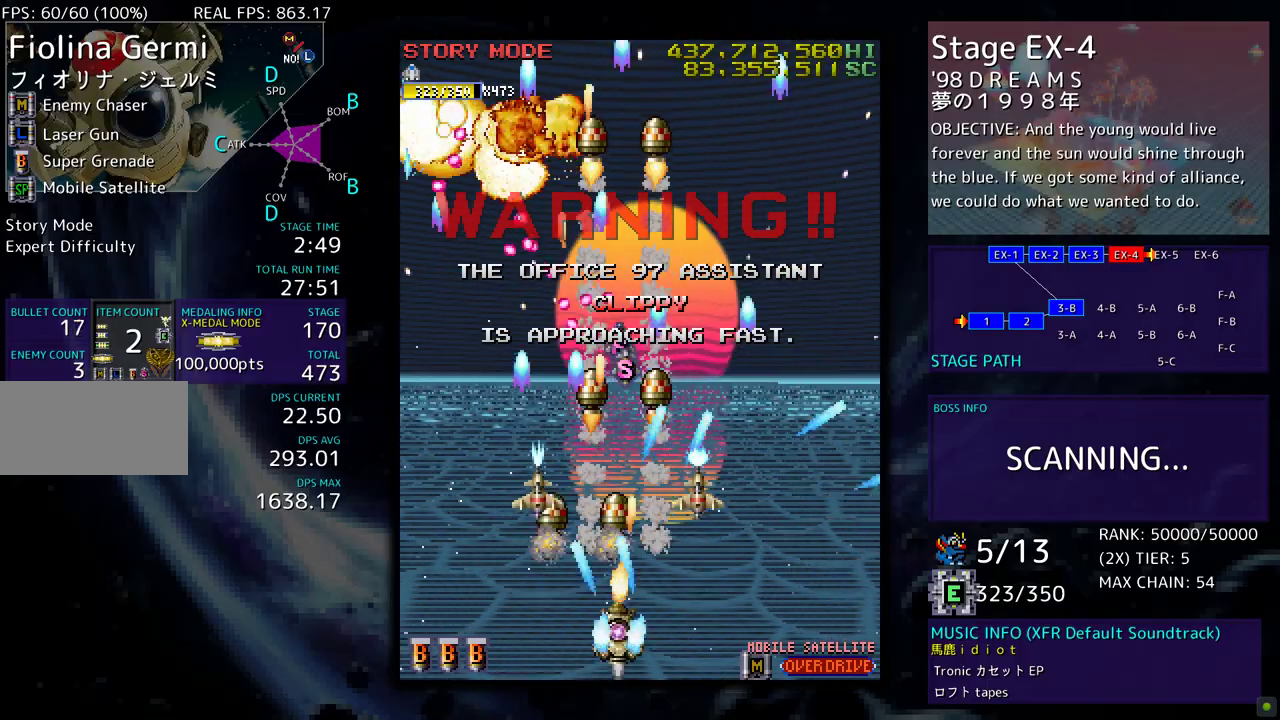
{"buttons": ["DPAD_LEFT"], "events": [[33, "DPAD_DOWN", "up"]]}
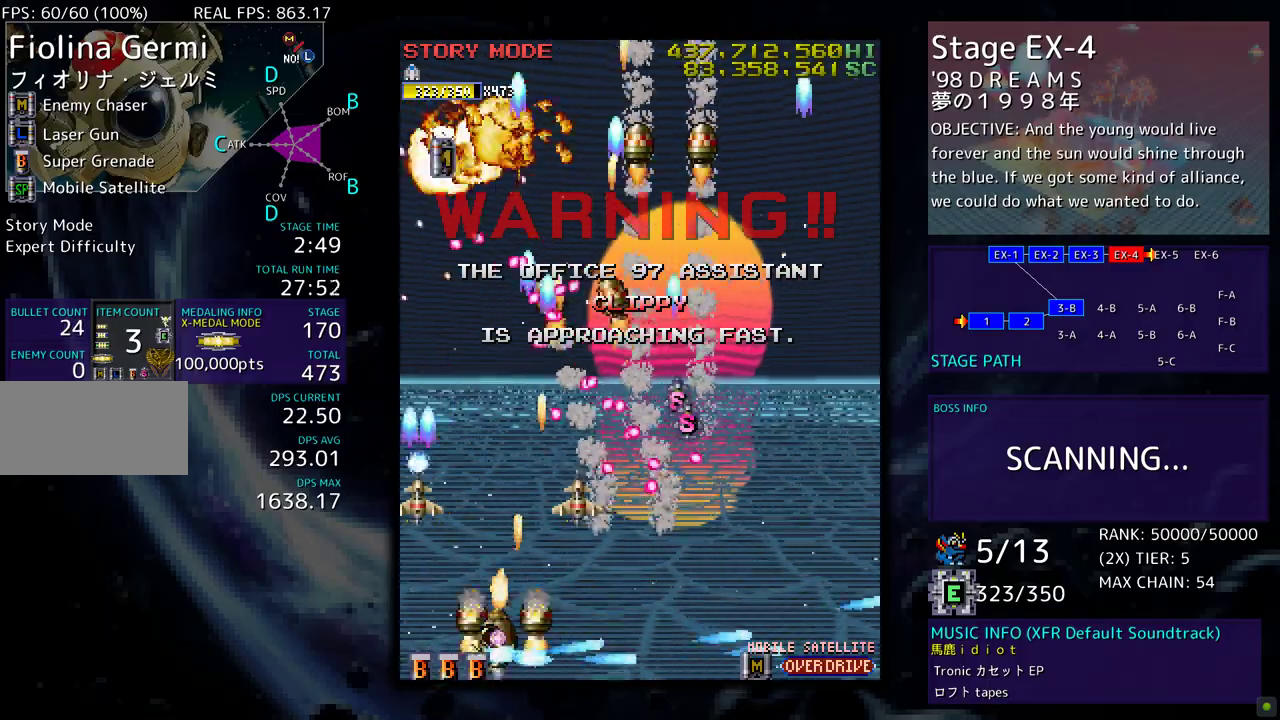
{"buttons": ["DPAD_UP", "DPAD_LEFT"], "events": [[33, "DPAD_UP", "down"]]}
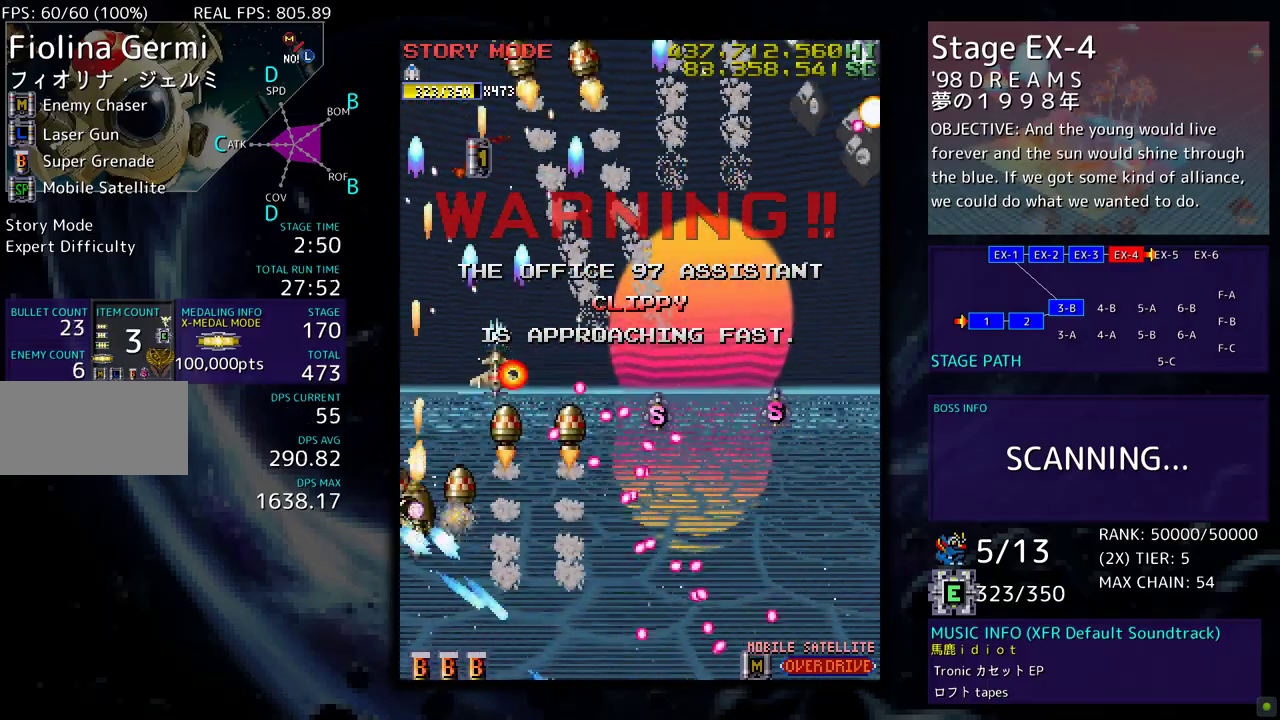
{"buttons": ["DPAD_DOWN"], "events": [[183, "DPAD_LEFT", "up"], [283, "DPAD_RIGHT", "down"], [367, "DPAD_UP", "up"], [417, "DPAD_DOWN", "down"], [483, "DPAD_RIGHT", "up"]]}
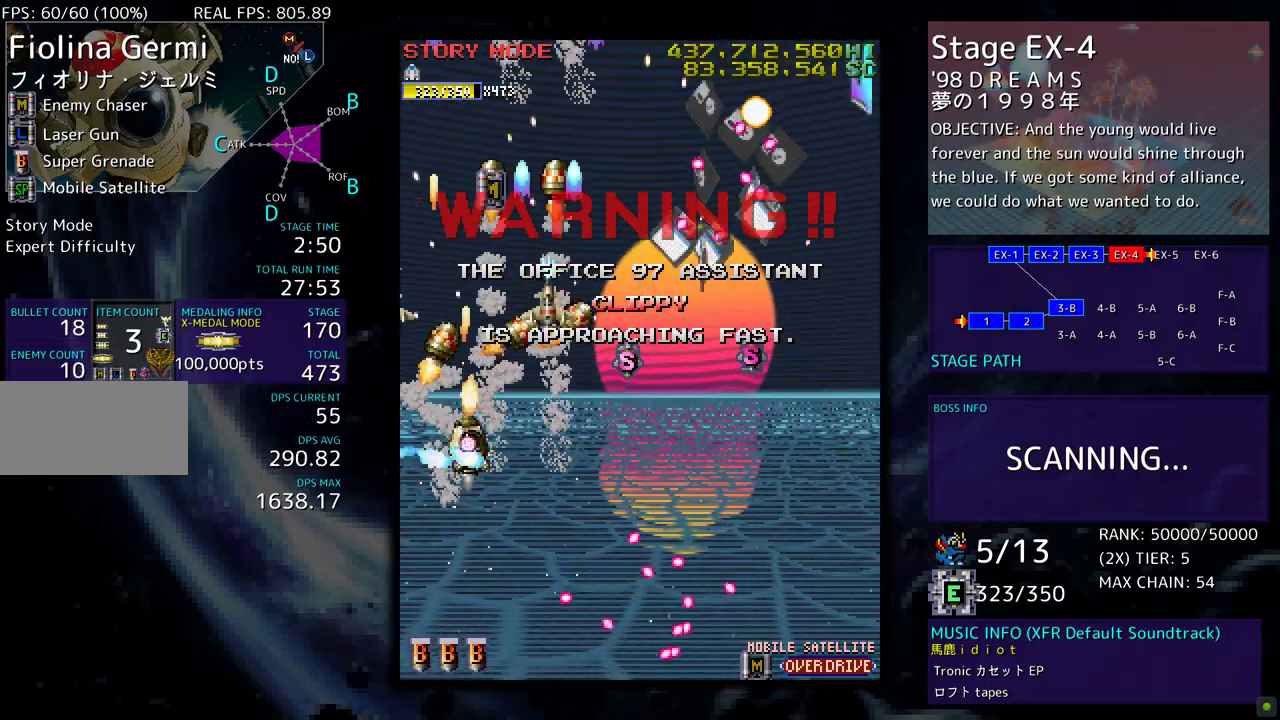
{"buttons": ["DPAD_DOWN", "DPAD_RIGHT"], "events": [[167, "DPAD_RIGHT", "down"]]}
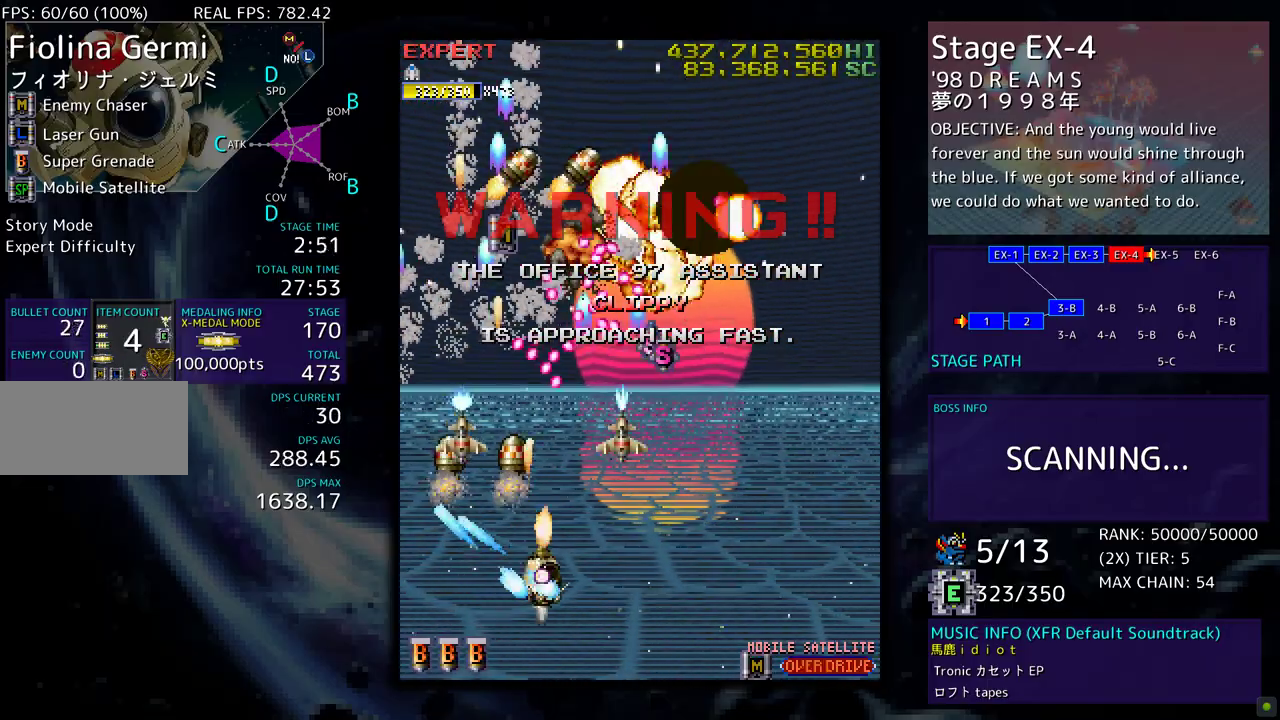
{"buttons": ["DPAD_RIGHT"], "events": [[400, "DPAD_DOWN", "up"]]}
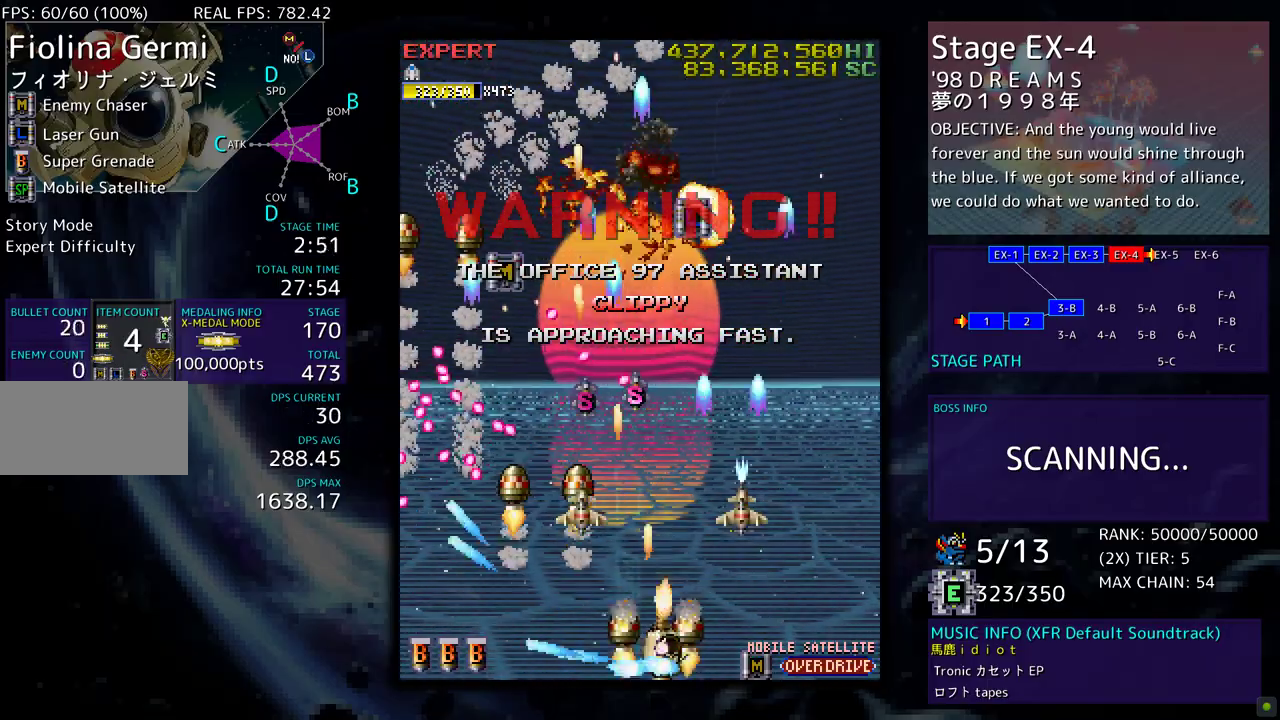
{"buttons": ["DPAD_UP"], "events": [[100, "DPAD_UP", "down"], [383, "DPAD_RIGHT", "up"]]}
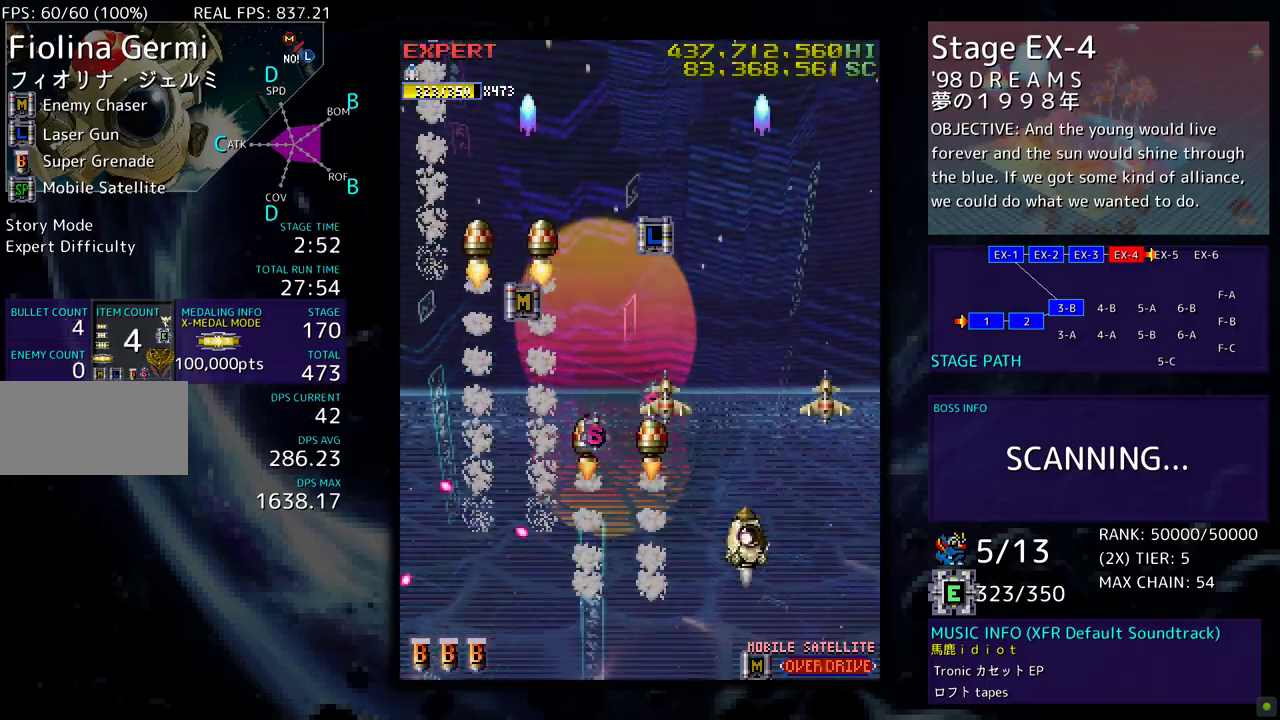
{"buttons": ["DPAD_UP", "DPAD_LEFT"], "events": [[150, "DPAD_LEFT", "down"]]}
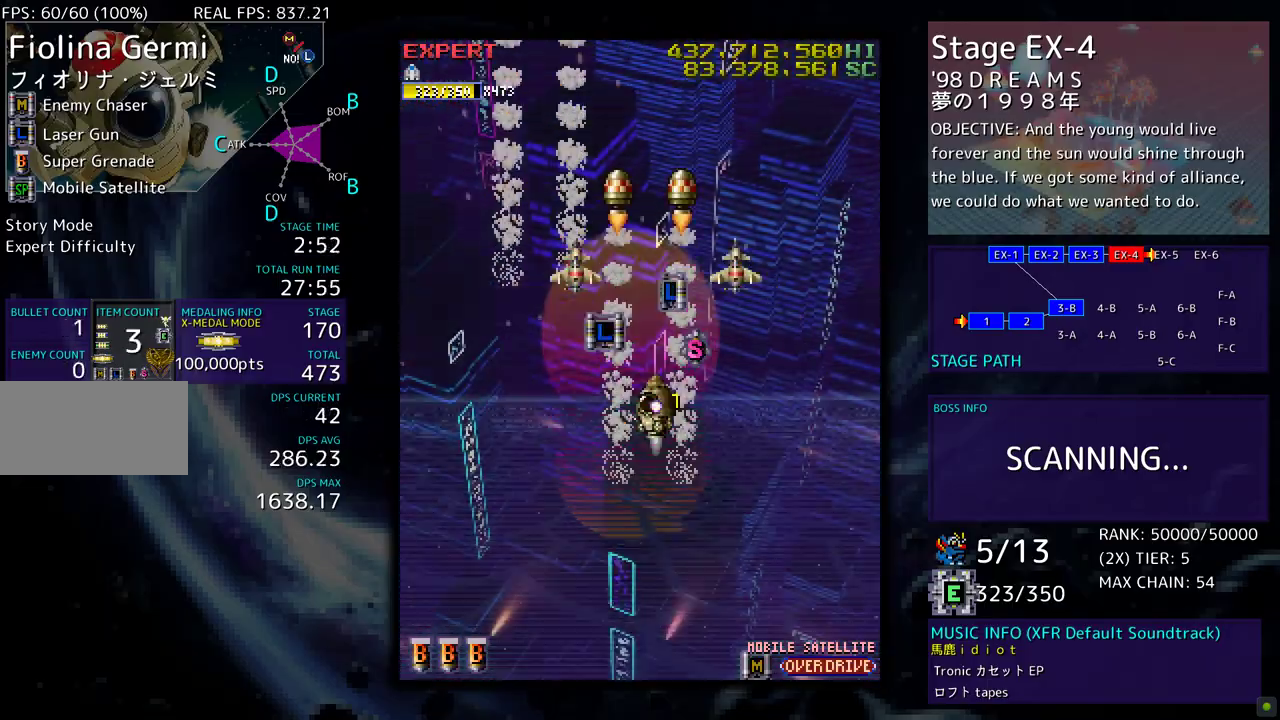
{"buttons": ["DPAD_RIGHT"], "events": [[150, "DPAD_UP", "up"], [200, "DPAD_UP", "down"], [367, "DPAD_LEFT", "up"], [400, "DPAD_RIGHT", "down"], [400, "DPAD_UP", "up"]]}
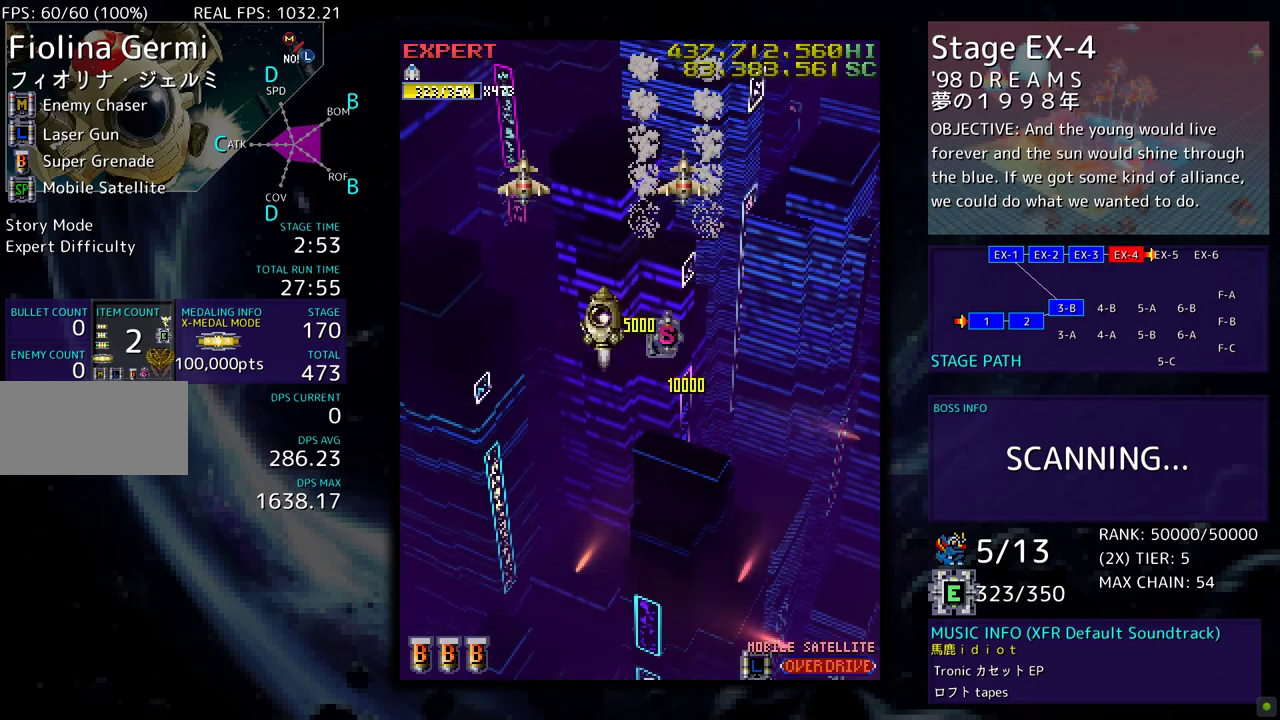
{"buttons": ["DPAD_DOWN"], "events": [[150, "DPAD_DOWN", "down"], [333, "DPAD_RIGHT", "up"]]}
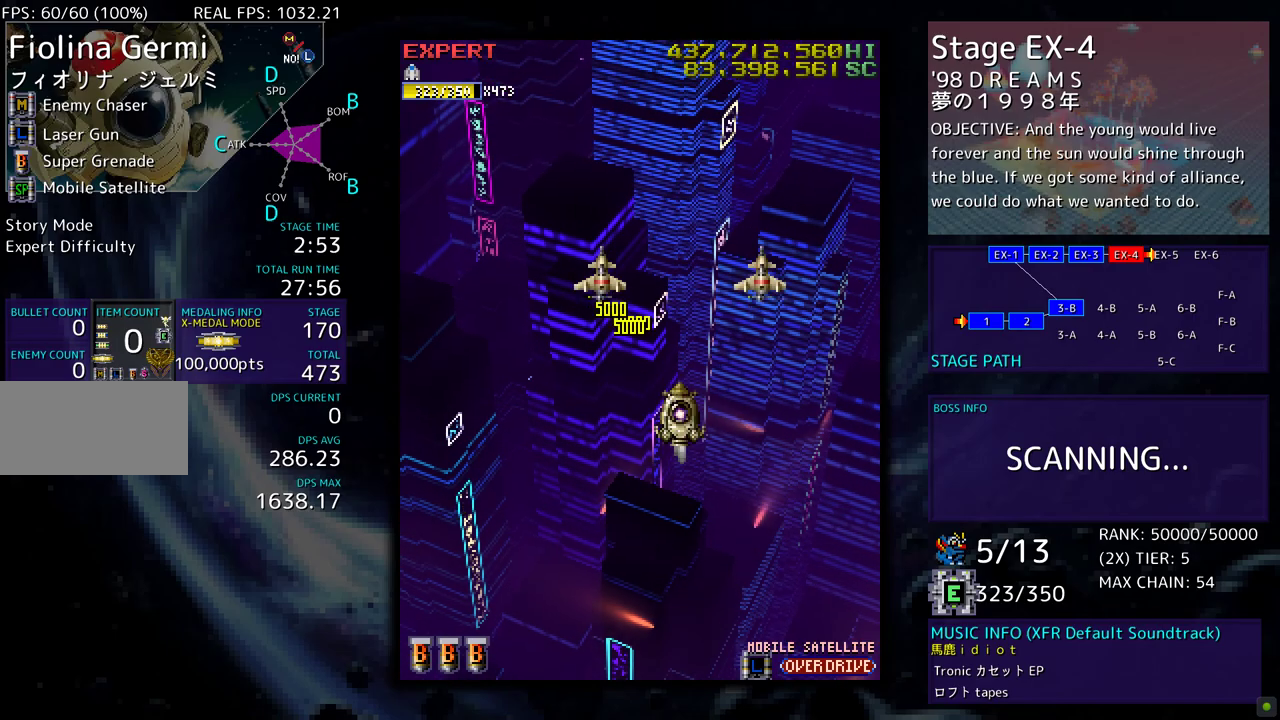
{"buttons": ["DPAD_DOWN"], "events": []}
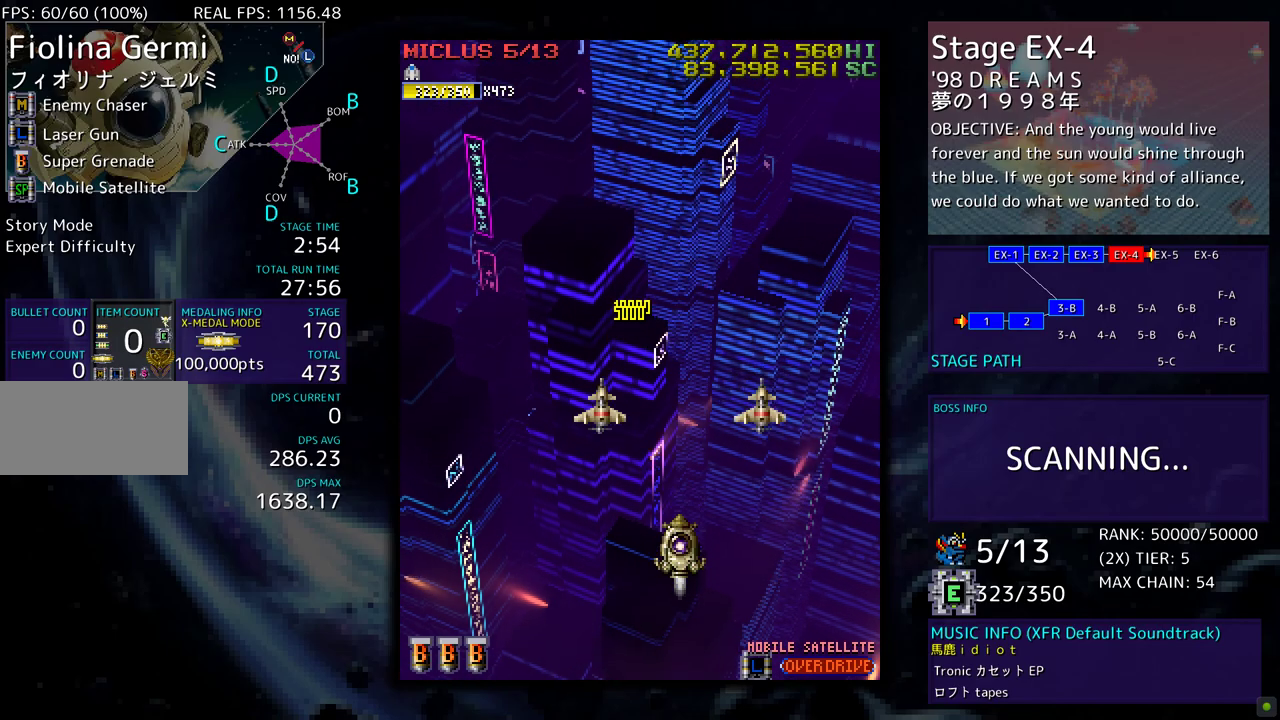
{"buttons": [], "events": [[217, "DPAD_DOWN", "up"]]}